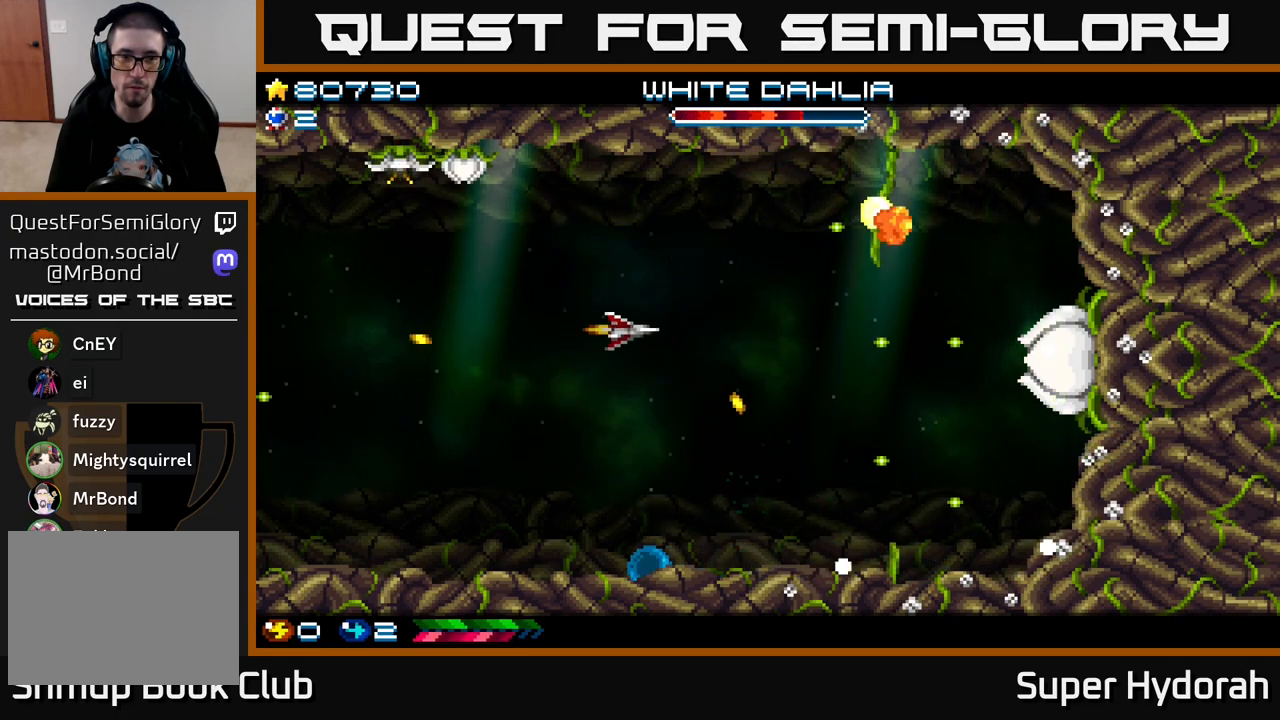
Gameplay with a controller (Xbox layout); each line is a JSON object with the inputs held at the frame after it. "events" lists button and stick changes between this image and that frame as [ms after this image, input, new state], when the widget could be followed in between. Not read: L3 R3 right_stick.
{"buttons": ["A"], "left_stick": "center", "events": [[433, "DPAD_UP", "up"]]}
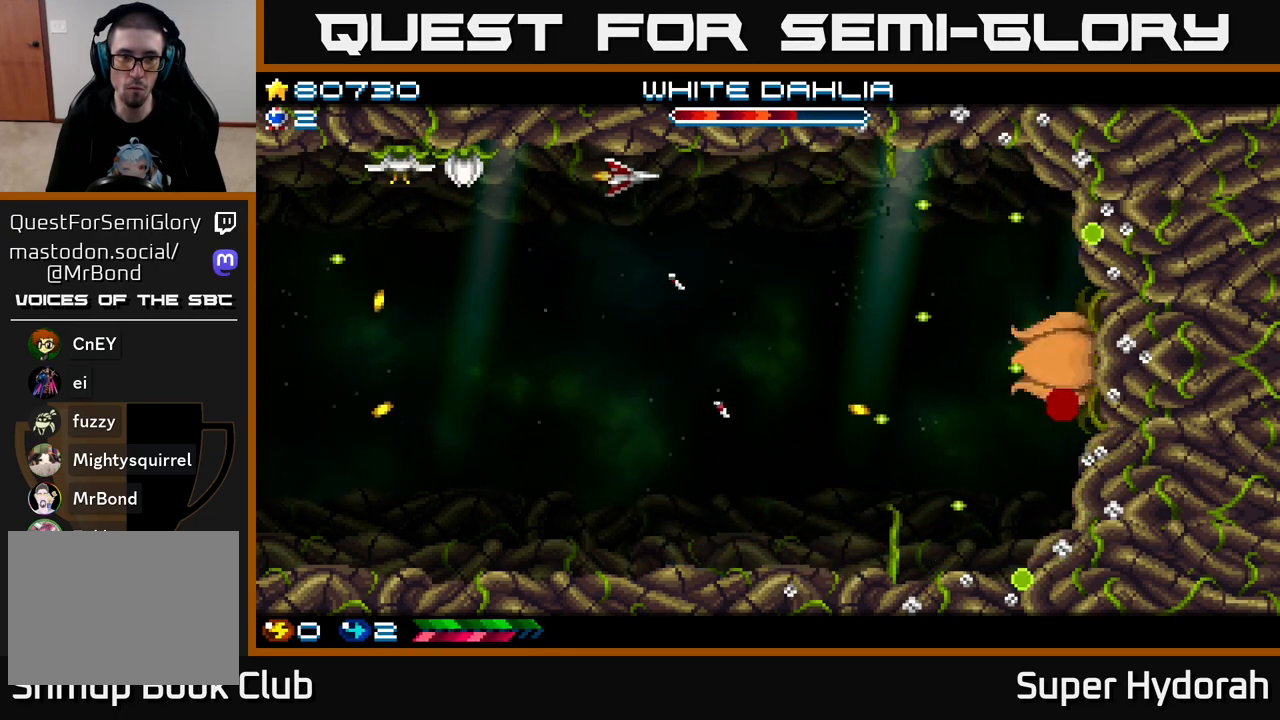
{"buttons": ["A", "DPAD_DOWN"], "left_stick": "center", "events": [[200, "DPAD_LEFT", "down"], [317, "DPAD_DOWN", "down"], [350, "DPAD_LEFT", "up"]]}
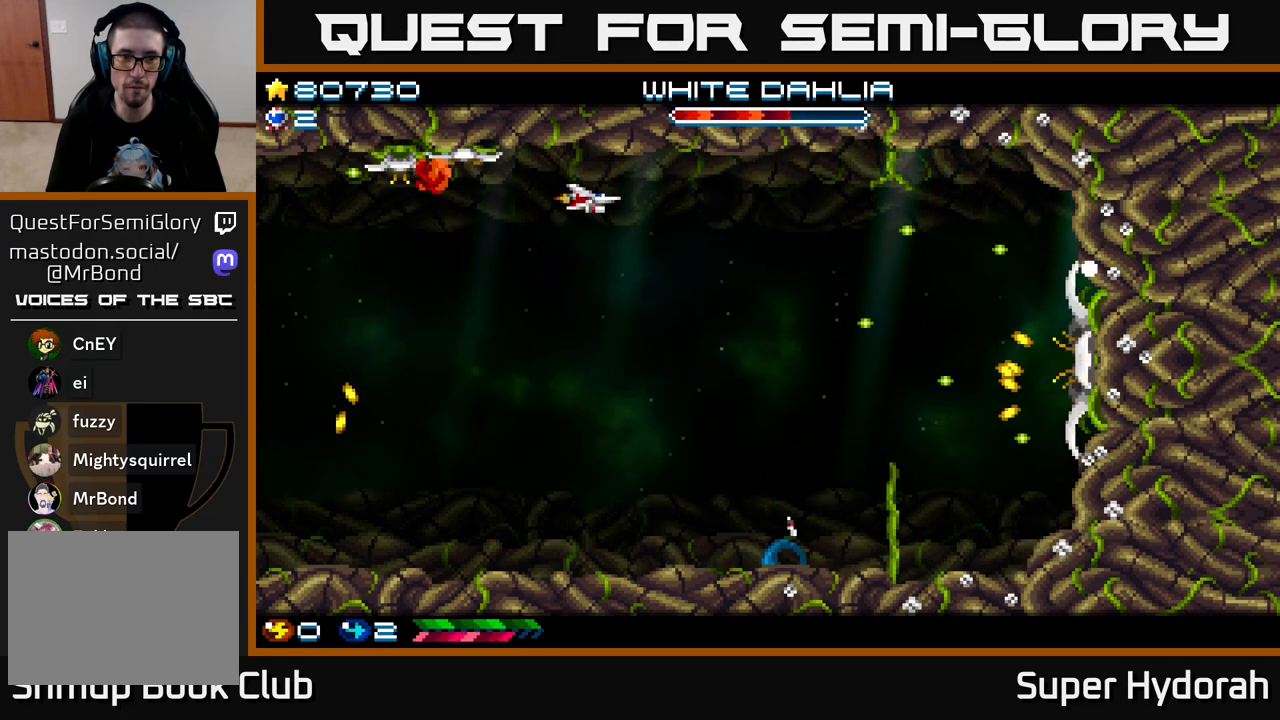
{"buttons": ["A", "DPAD_DOWN"], "left_stick": "center", "events": [[183, "DPAD_RIGHT", "down"], [333, "DPAD_RIGHT", "up"]]}
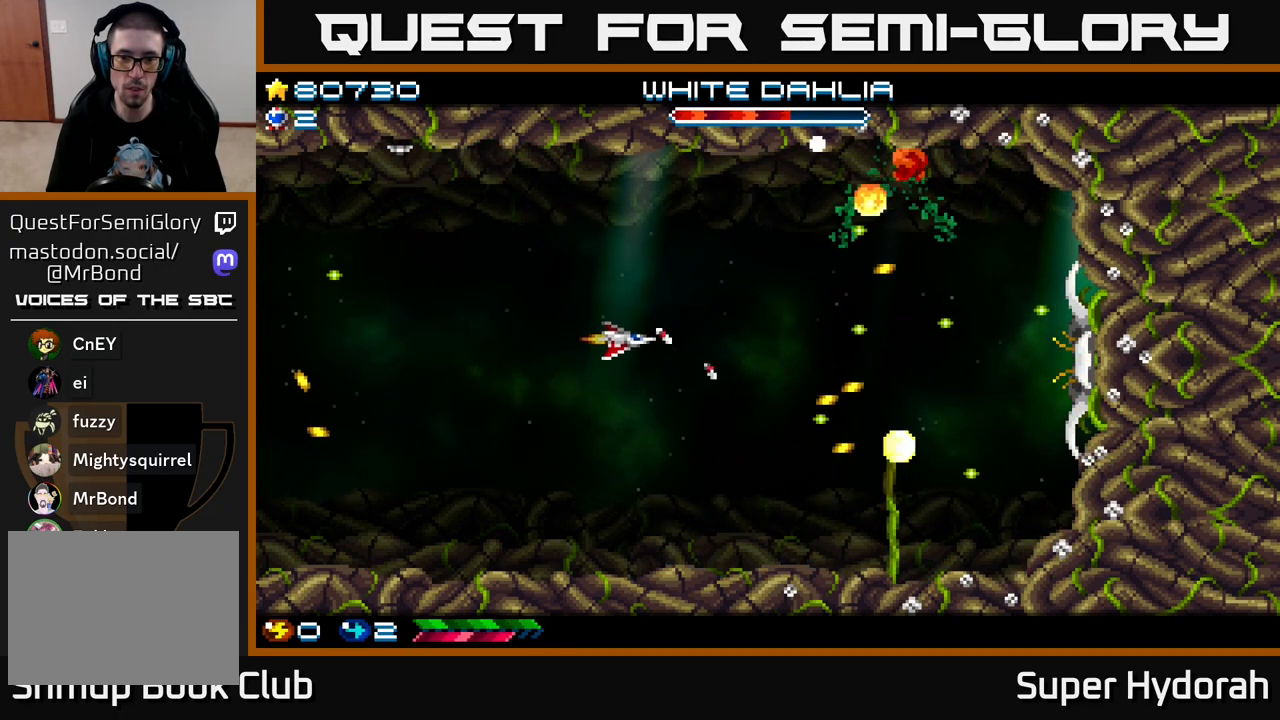
{"buttons": ["A", "DPAD_LEFT"], "left_stick": "center", "events": [[283, "DPAD_LEFT", "down"], [333, "DPAD_DOWN", "up"]]}
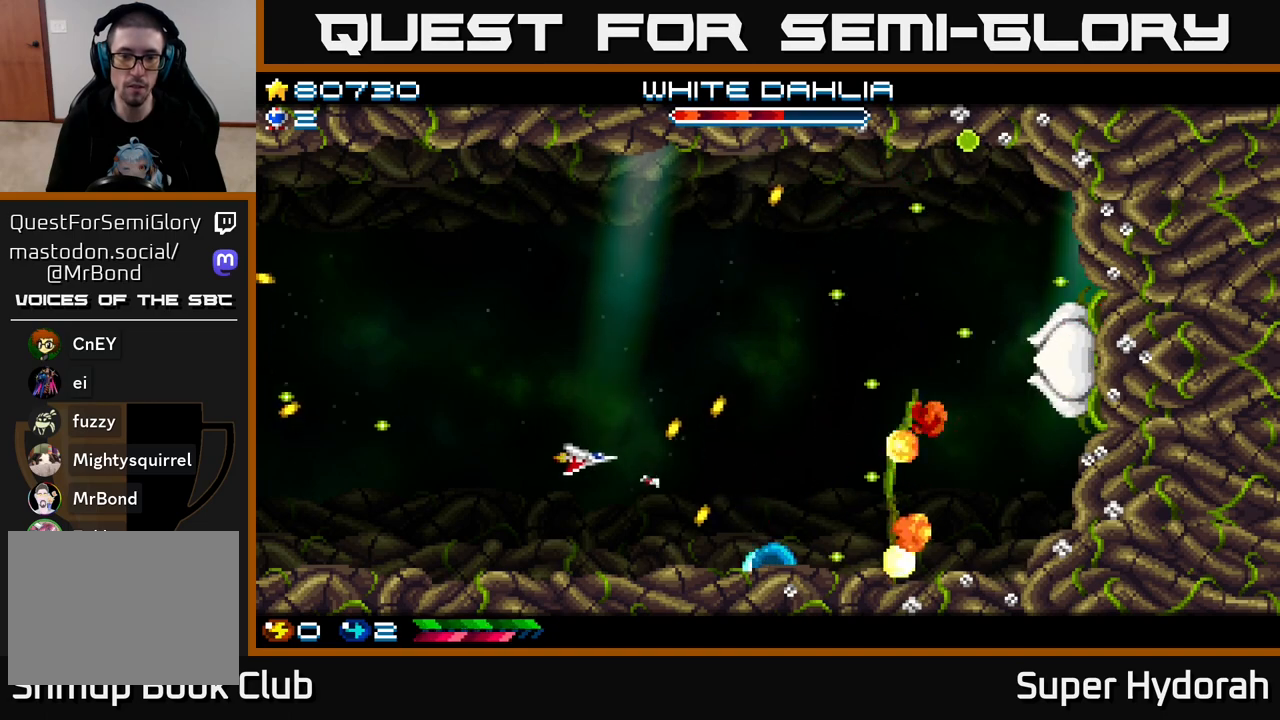
{"buttons": ["A", "DPAD_UP", "DPAD_RIGHT"], "left_stick": "center", "events": [[33, "DPAD_UP", "down"], [250, "DPAD_LEFT", "up"], [317, "DPAD_RIGHT", "down"]]}
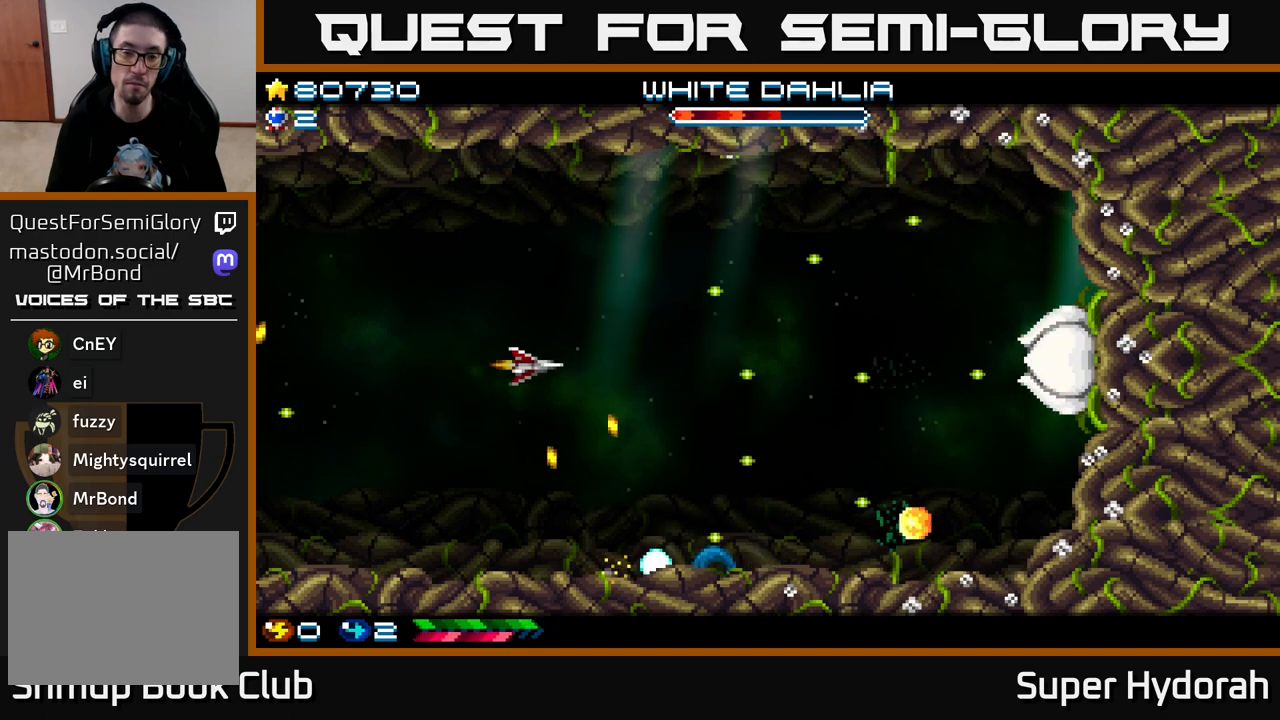
{"buttons": ["A", "DPAD_UP", "DPAD_LEFT"], "left_stick": "center", "events": [[183, "DPAD_RIGHT", "up"], [433, "DPAD_LEFT", "down"]]}
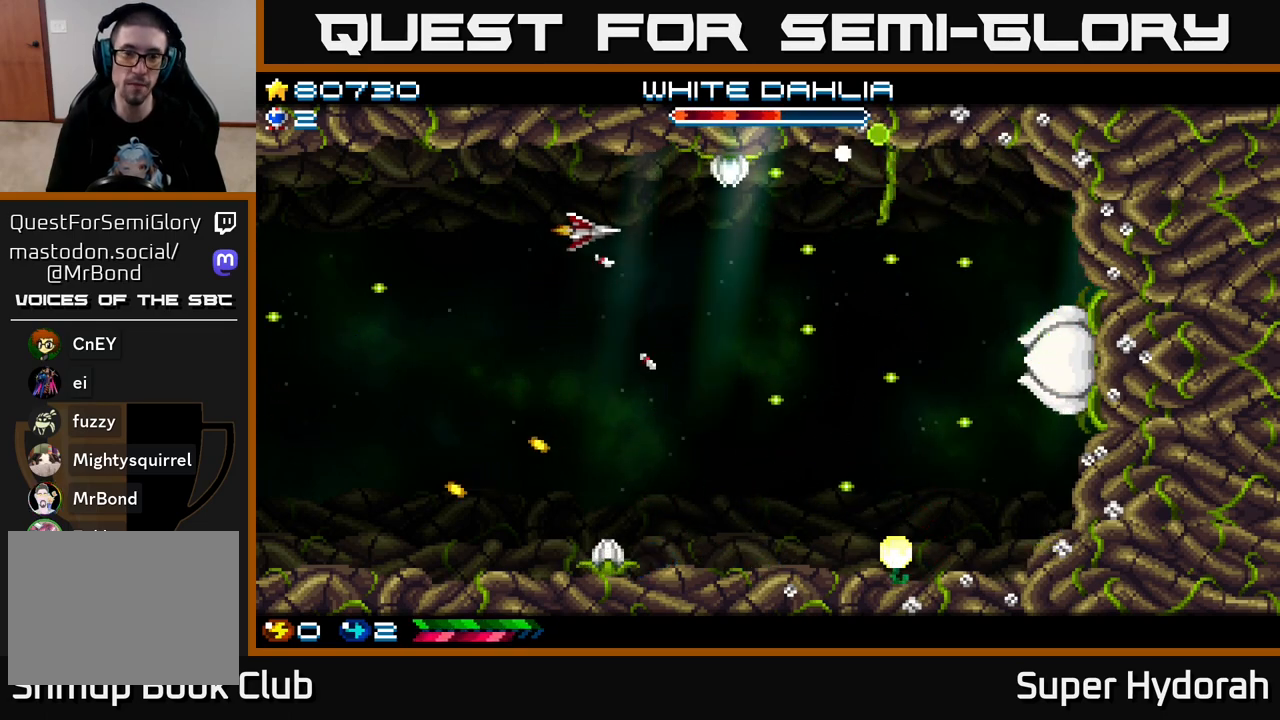
{"buttons": ["A", "DPAD_DOWN", "DPAD_LEFT"], "left_stick": "center", "events": [[100, "DPAD_UP", "up"], [217, "DPAD_DOWN", "down"], [217, "DPAD_LEFT", "up"], [383, "DPAD_LEFT", "down"]]}
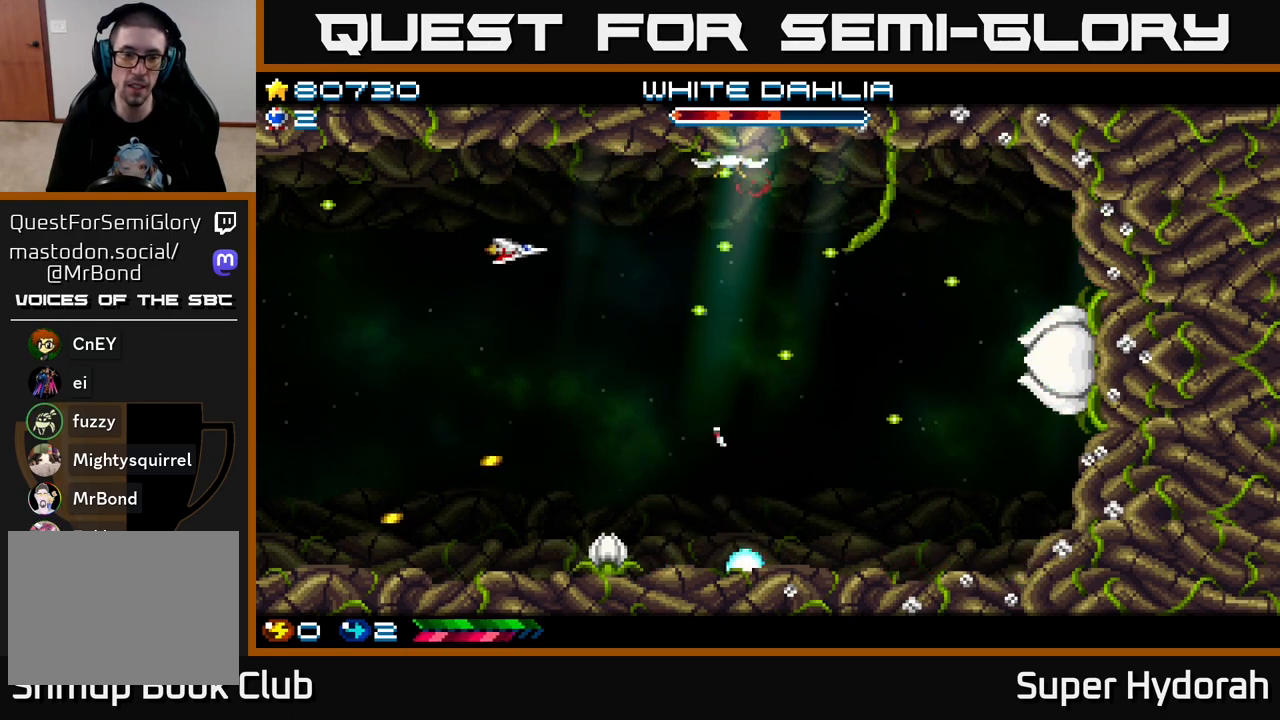
{"buttons": ["A", "DPAD_DOWN", "DPAD_LEFT"], "left_stick": "center", "events": []}
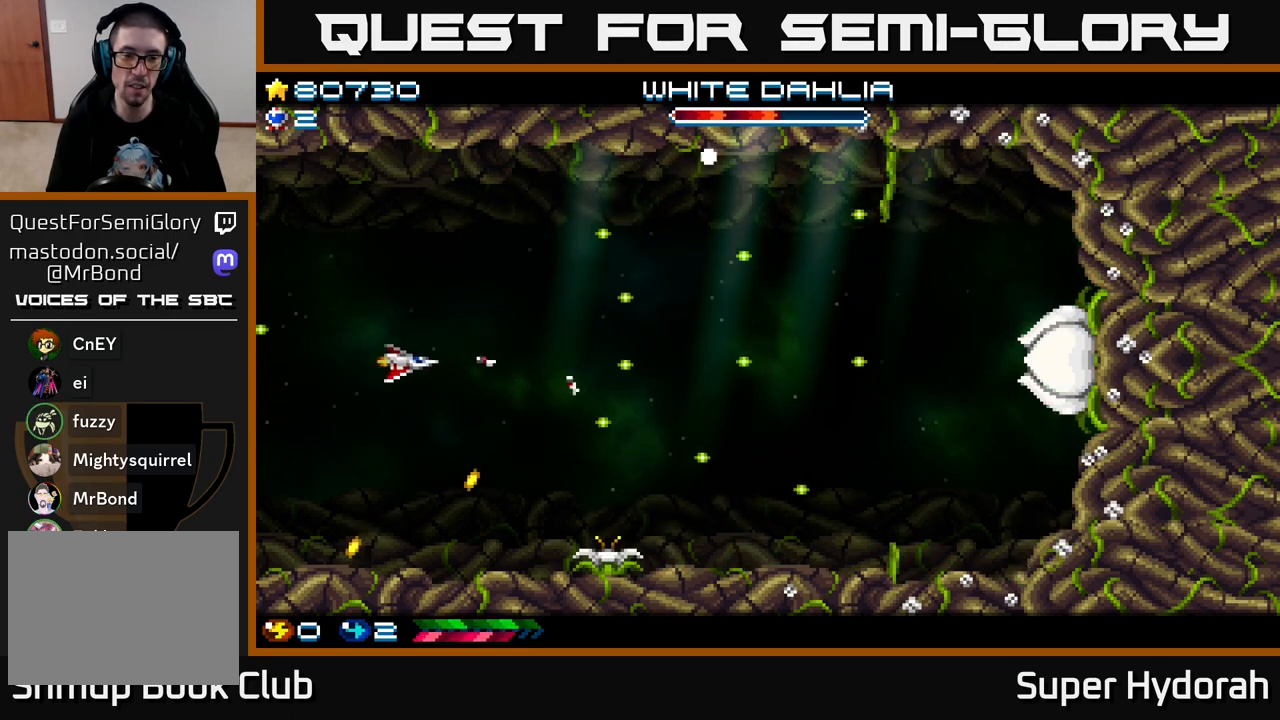
{"buttons": ["A", "DPAD_UP", "DPAD_RIGHT"], "left_stick": "center", "events": [[167, "DPAD_LEFT", "up"], [250, "DPAD_DOWN", "up"], [250, "DPAD_RIGHT", "down"], [283, "DPAD_UP", "down"], [317, "DPAD_RIGHT", "up"], [433, "DPAD_RIGHT", "down"]]}
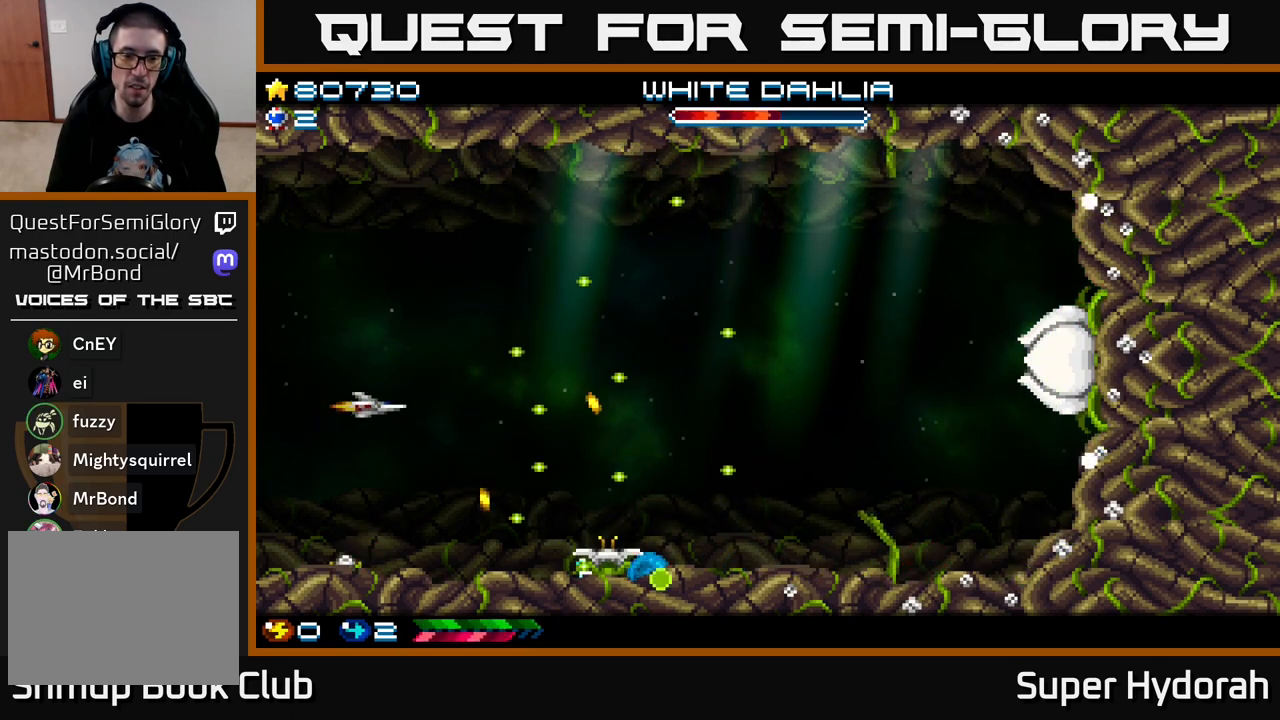
{"buttons": ["A", "DPAD_RIGHT"], "left_stick": "center", "events": [[183, "DPAD_UP", "up"], [267, "DPAD_DOWN", "down"], [417, "DPAD_DOWN", "up"]]}
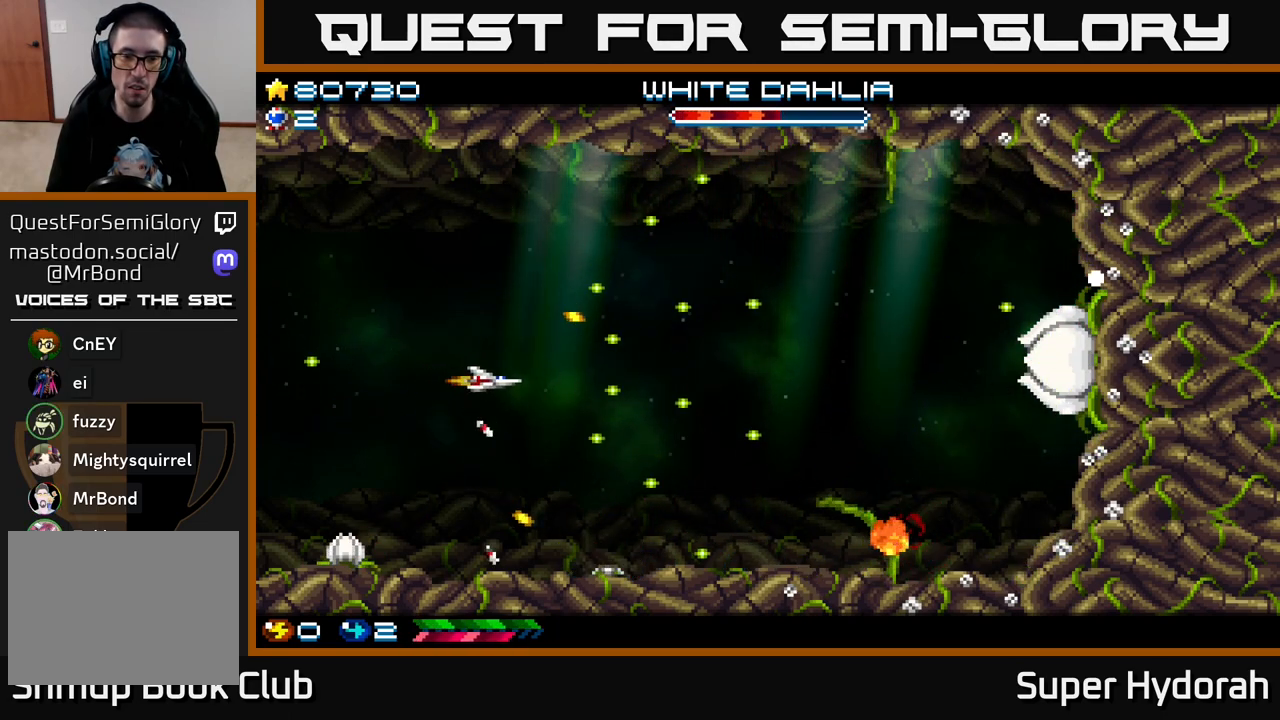
{"buttons": ["A", "DPAD_RIGHT"], "left_stick": "center", "events": []}
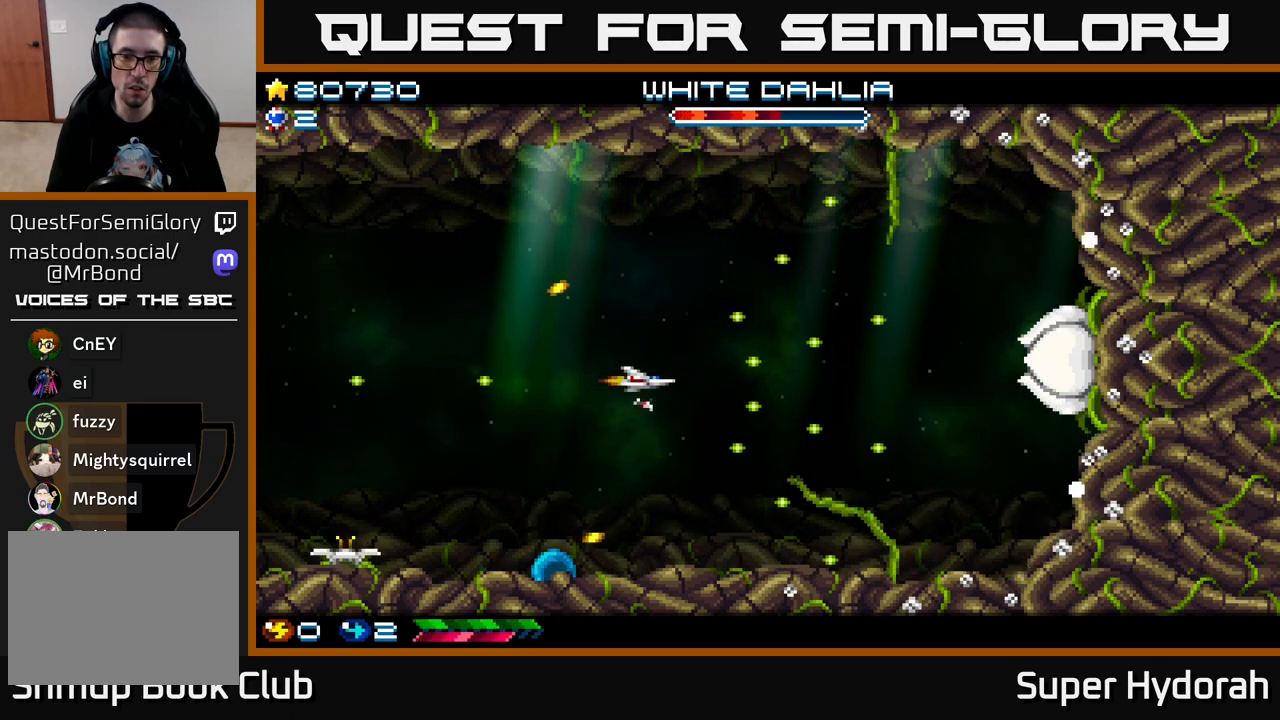
{"buttons": ["A", "DPAD_UP"], "left_stick": "center", "events": [[183, "DPAD_RIGHT", "up"], [183, "DPAD_UP", "down"]]}
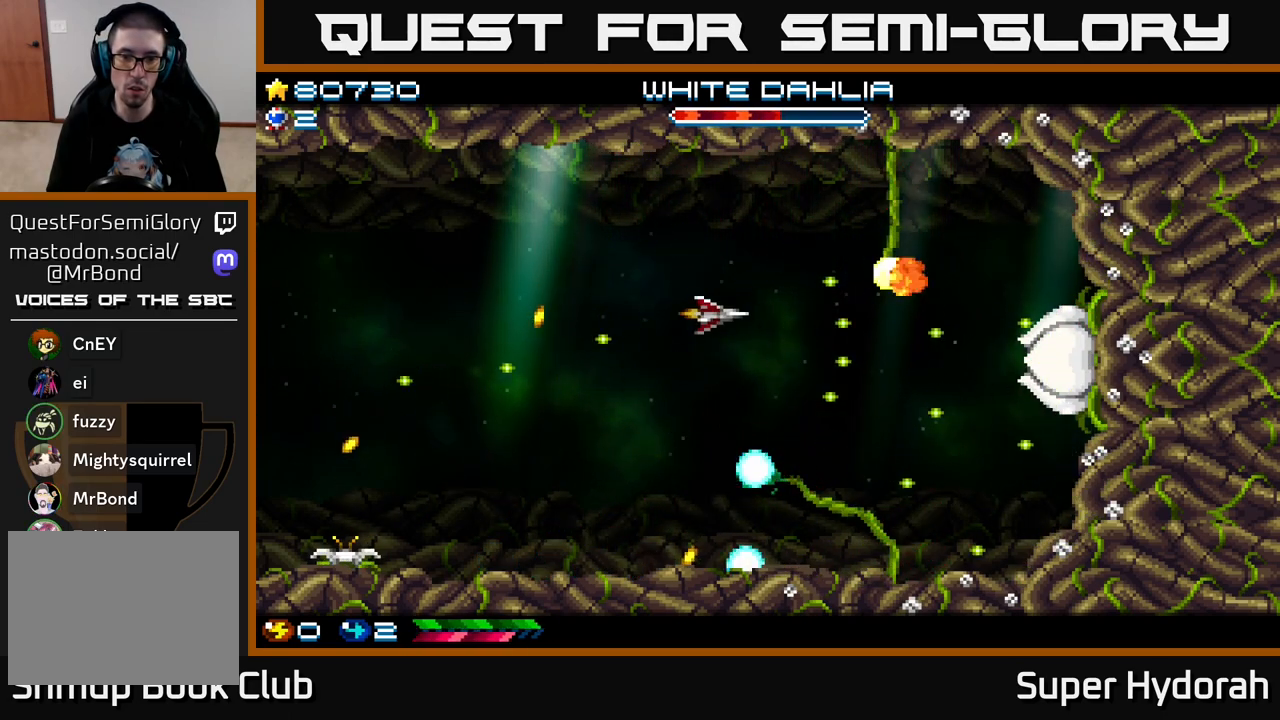
{"buttons": ["A"], "left_stick": "center", "events": [[117, "DPAD_UP", "up"], [417, "DPAD_DOWN", "down"], [500, "DPAD_DOWN", "up"]]}
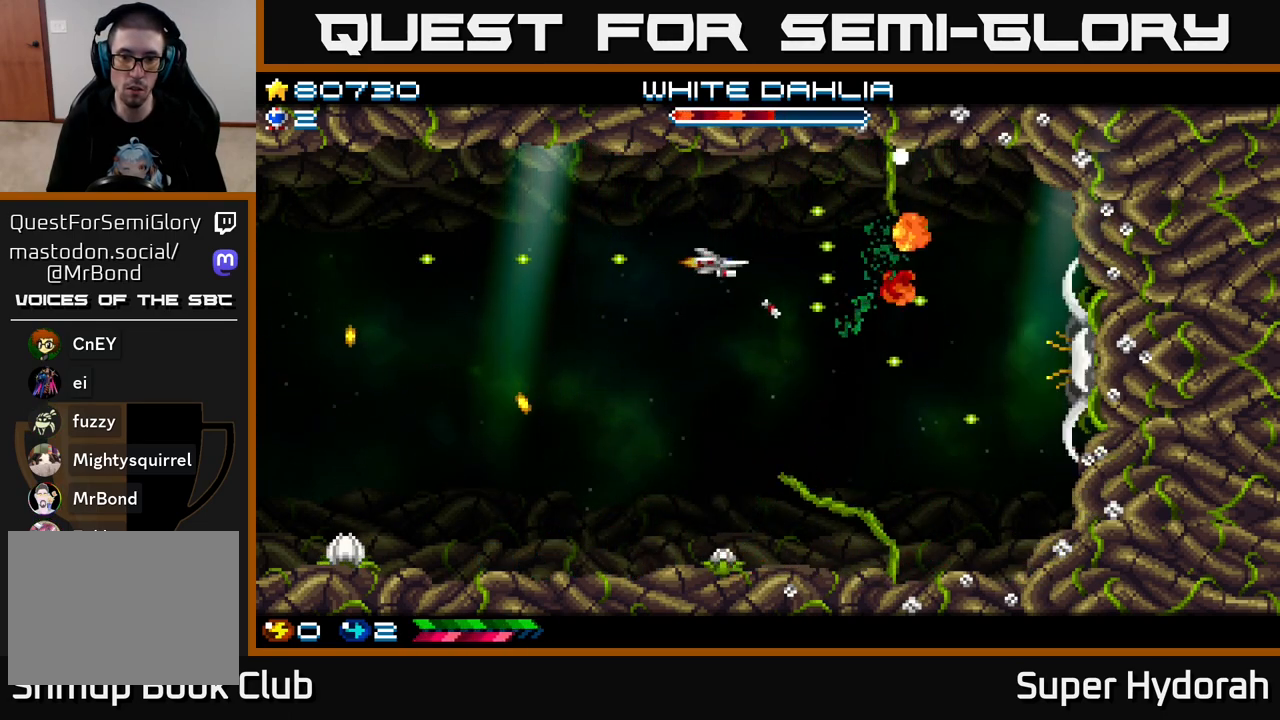
{"buttons": ["A"], "left_stick": "center", "events": []}
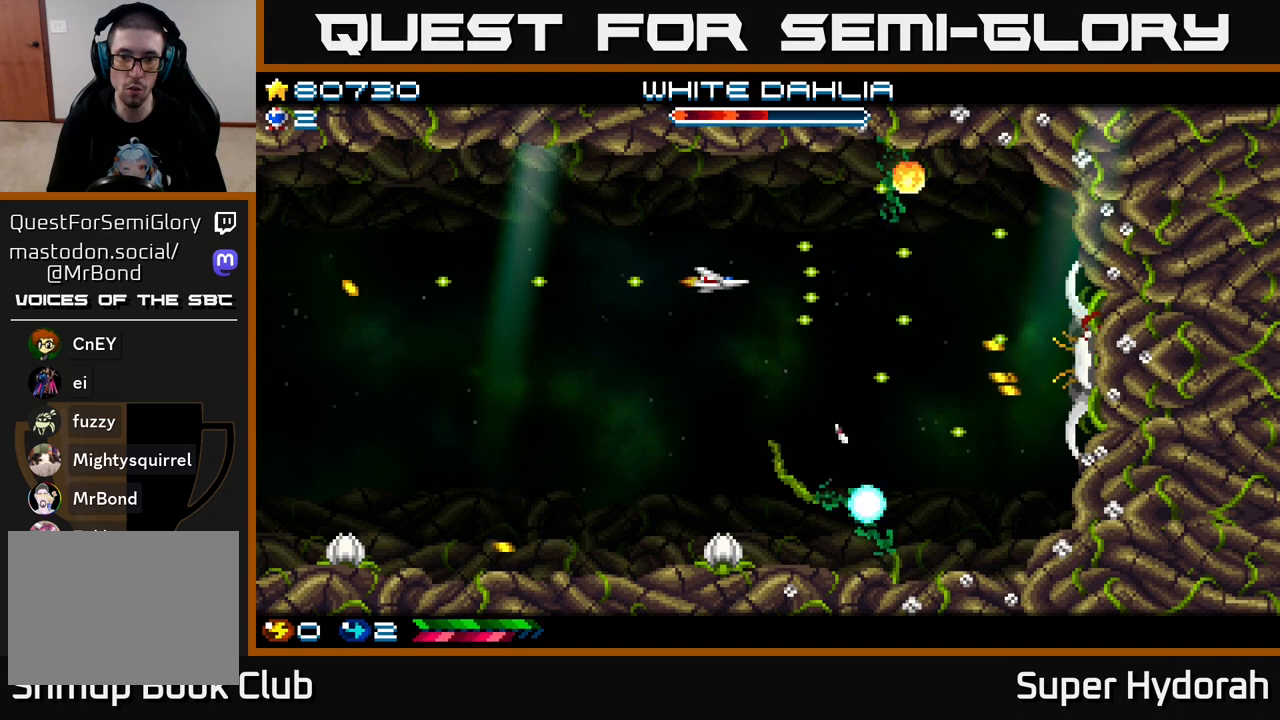
{"buttons": ["A", "DPAD_LEFT"], "left_stick": "center", "events": [[83, "DPAD_LEFT", "down"]]}
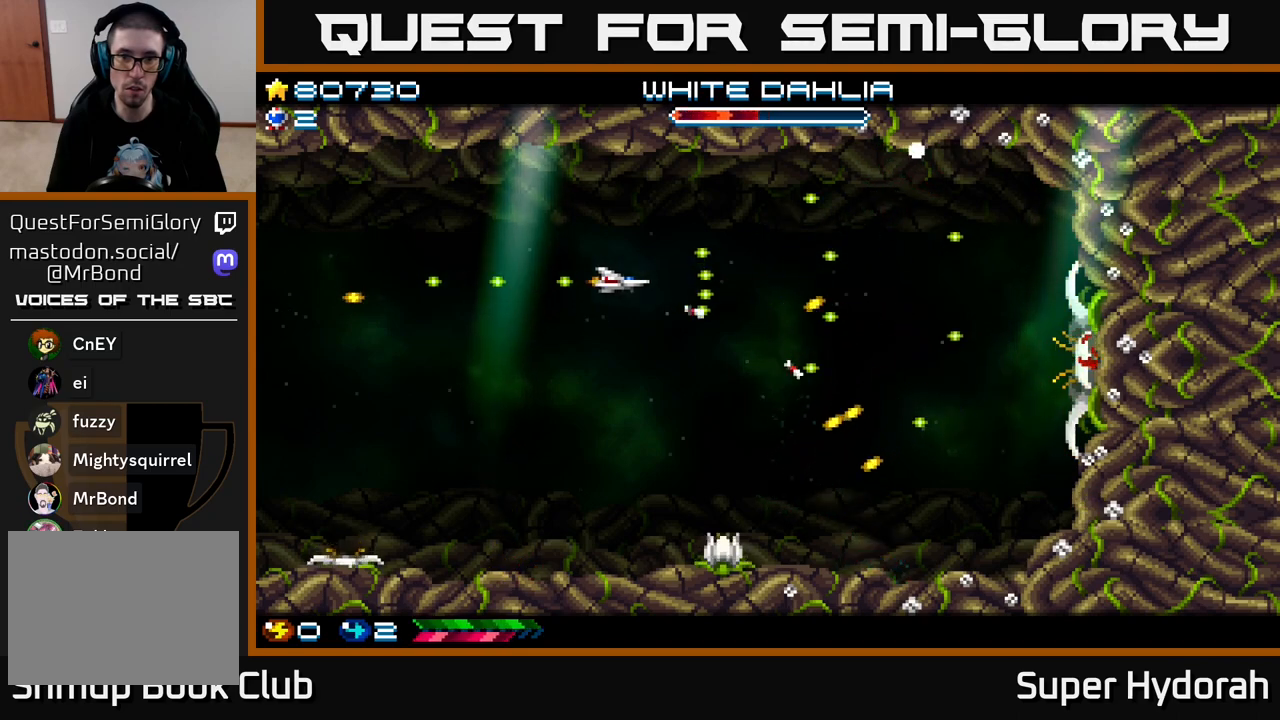
{"buttons": ["A", "DPAD_DOWN", "DPAD_LEFT"], "left_stick": "center", "events": [[17, "DPAD_DOWN", "down"], [33, "DPAD_LEFT", "up"], [183, "DPAD_LEFT", "down"]]}
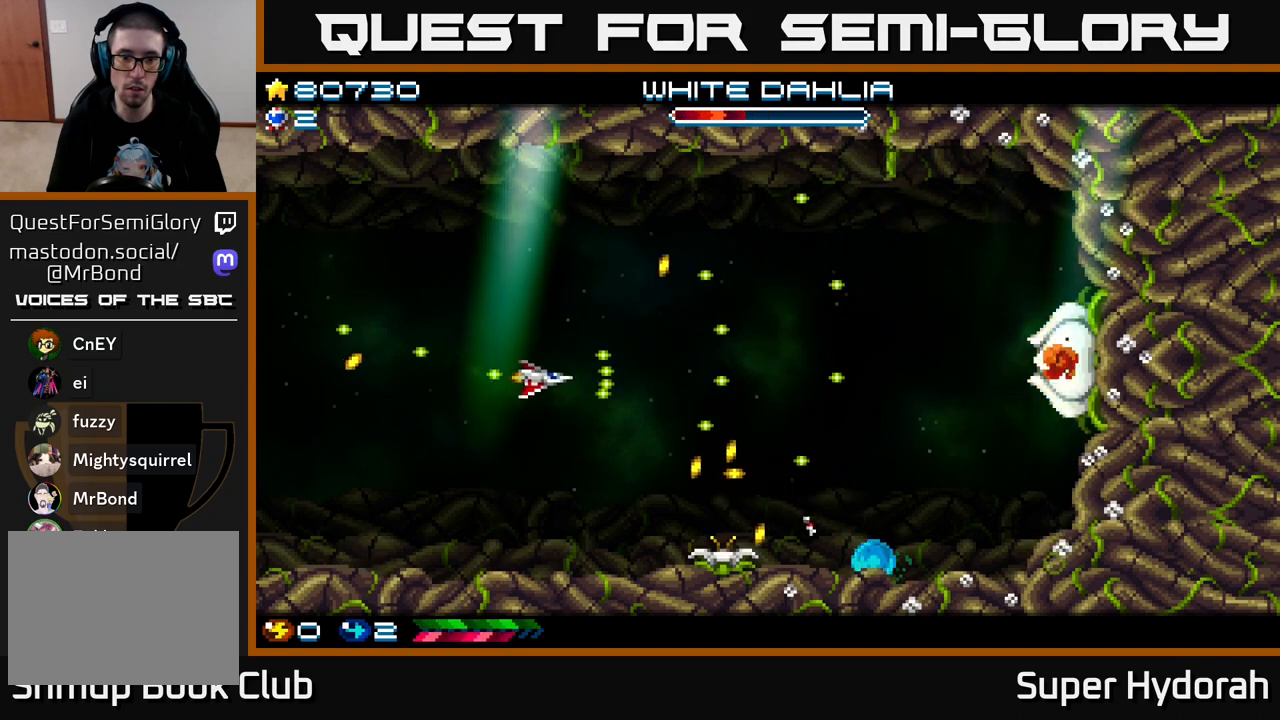
{"buttons": ["A", "DPAD_UP", "DPAD_RIGHT"], "left_stick": "center", "events": [[67, "DPAD_LEFT", "up"], [183, "DPAD_LEFT", "down"], [200, "DPAD_DOWN", "up"], [250, "DPAD_UP", "down"], [317, "DPAD_LEFT", "up"], [383, "DPAD_RIGHT", "down"]]}
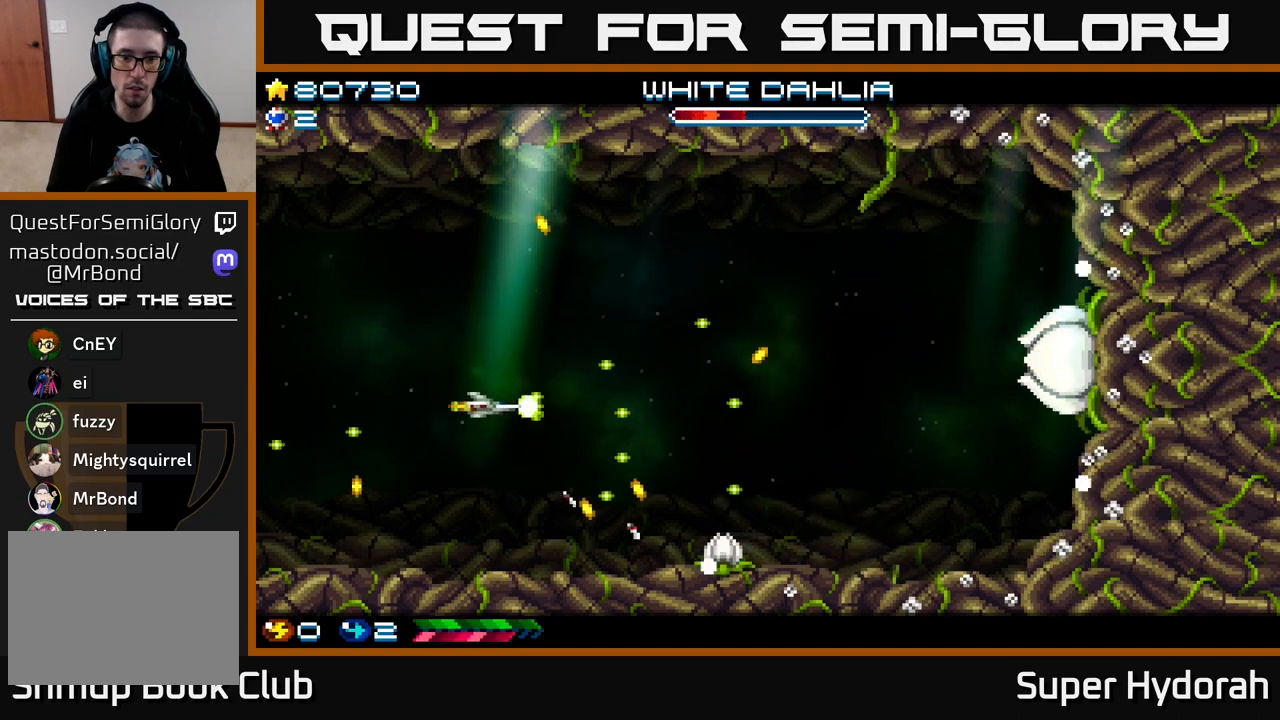
{"buttons": ["A", "DPAD_UP", "DPAD_RIGHT"], "left_stick": "center", "events": []}
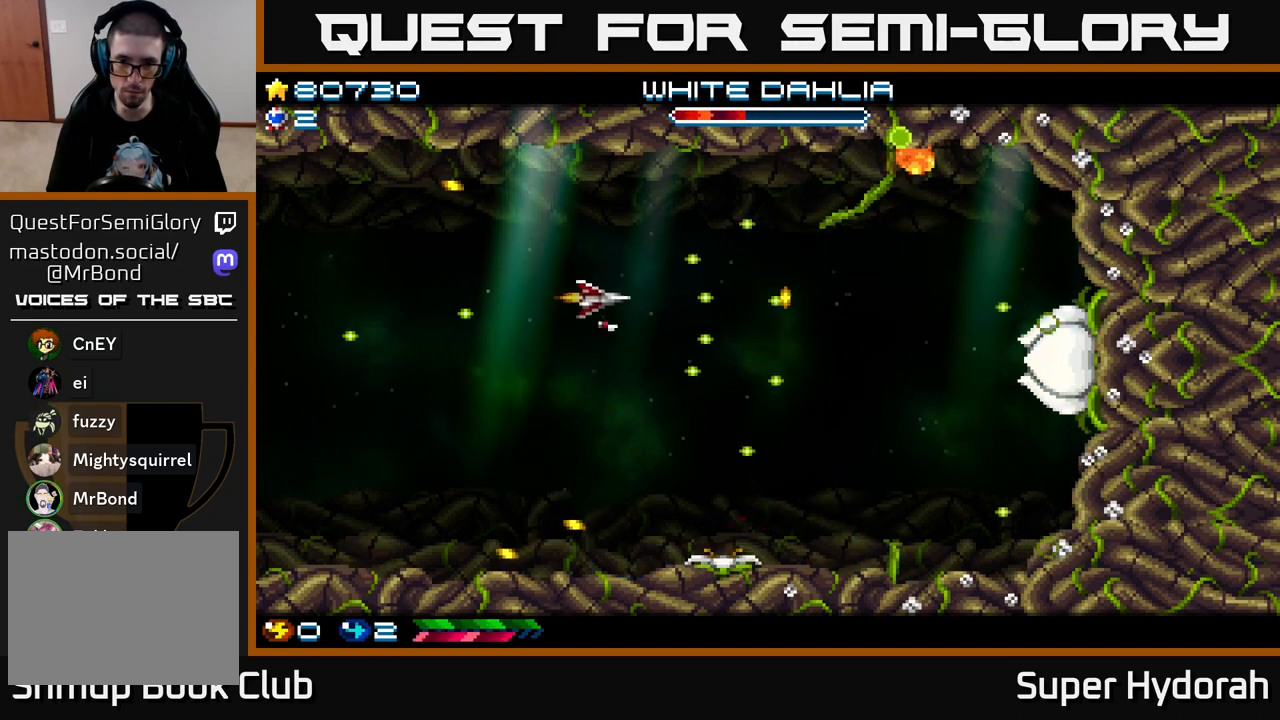
{"buttons": ["A", "DPAD_DOWN"], "left_stick": "center", "events": [[100, "DPAD_UP", "up"], [283, "DPAD_DOWN", "down"], [300, "DPAD_RIGHT", "up"]]}
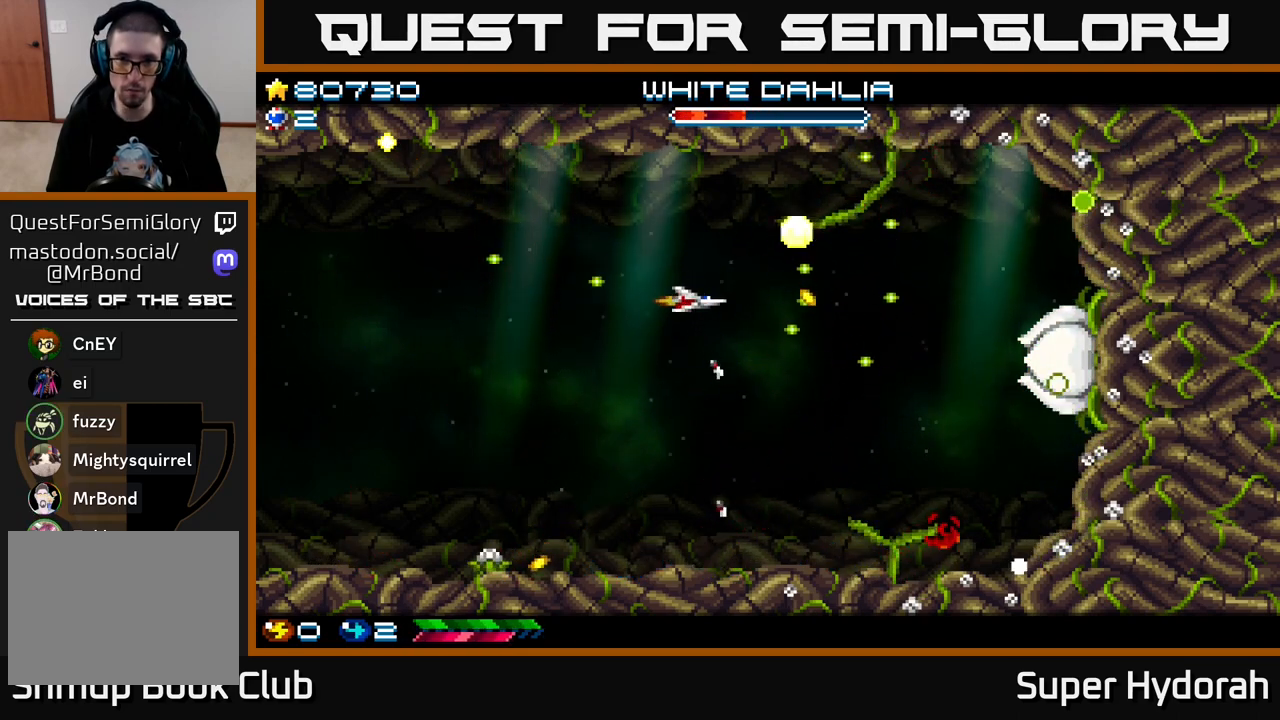
{"buttons": ["A", "DPAD_UP", "DPAD_LEFT"], "left_stick": "center", "events": [[33, "DPAD_LEFT", "down"], [183, "DPAD_LEFT", "up"], [233, "DPAD_DOWN", "up"], [233, "DPAD_LEFT", "down"], [333, "DPAD_LEFT", "up"], [367, "DPAD_UP", "down"], [450, "DPAD_LEFT", "down"]]}
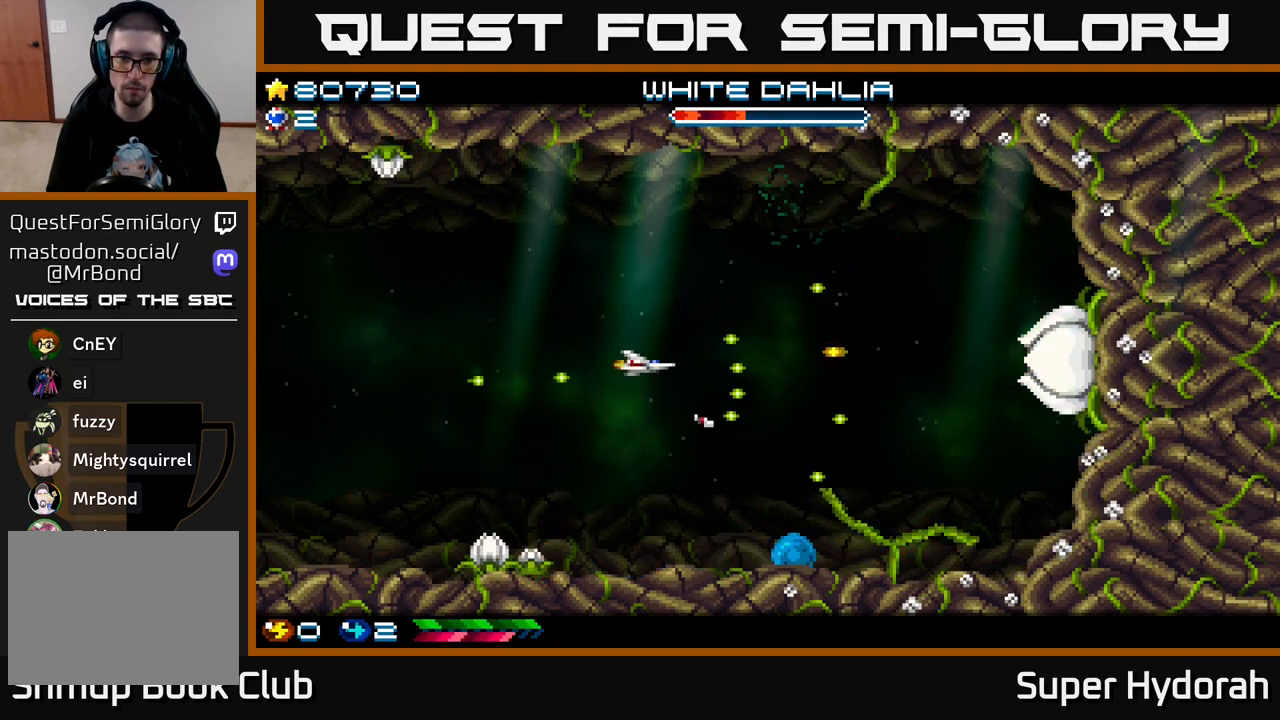
{"buttons": ["A", "DPAD_LEFT"], "left_stick": "center", "events": [[150, "DPAD_UP", "up"], [233, "DPAD_DOWN", "down"], [417, "DPAD_DOWN", "up"]]}
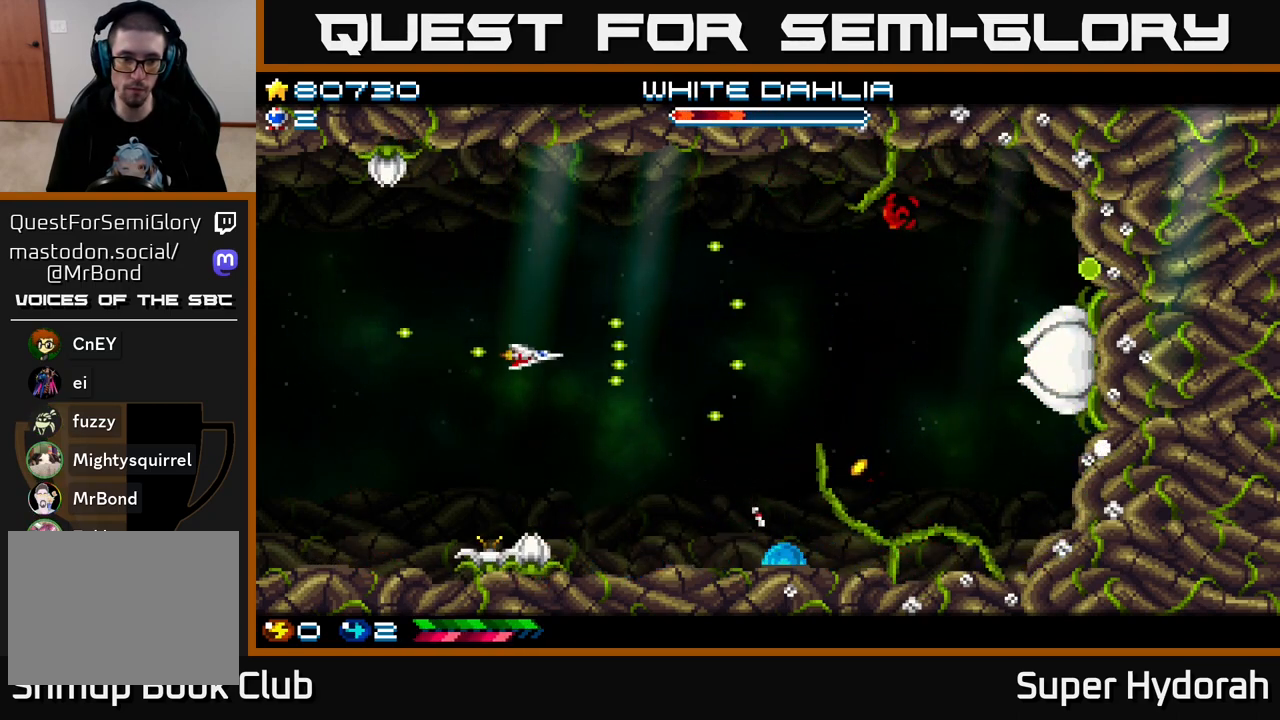
{"buttons": ["A", "DPAD_DOWN", "DPAD_LEFT"], "left_stick": "center", "events": [[333, "DPAD_DOWN", "down"]]}
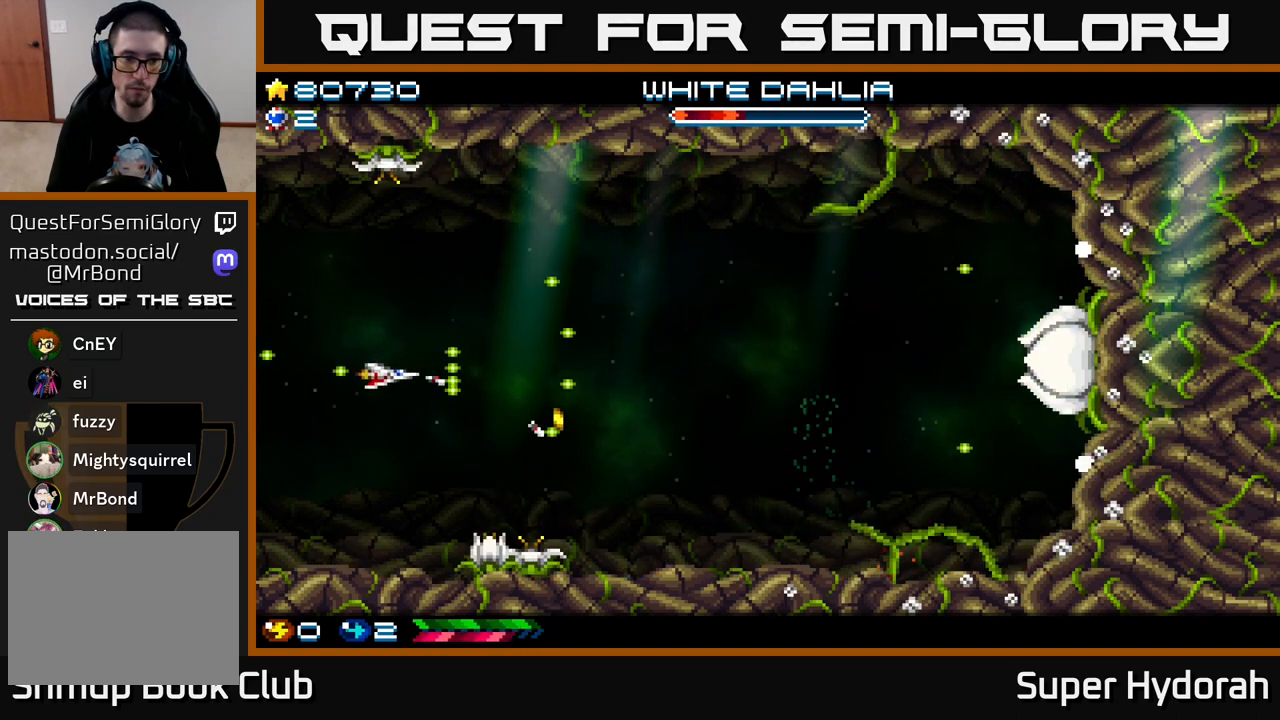
{"buttons": ["A", "DPAD_UP", "DPAD_RIGHT"], "left_stick": "center", "events": [[133, "DPAD_LEFT", "up"], [367, "DPAD_DOWN", "up"], [367, "DPAD_RIGHT", "down"], [450, "DPAD_UP", "down"]]}
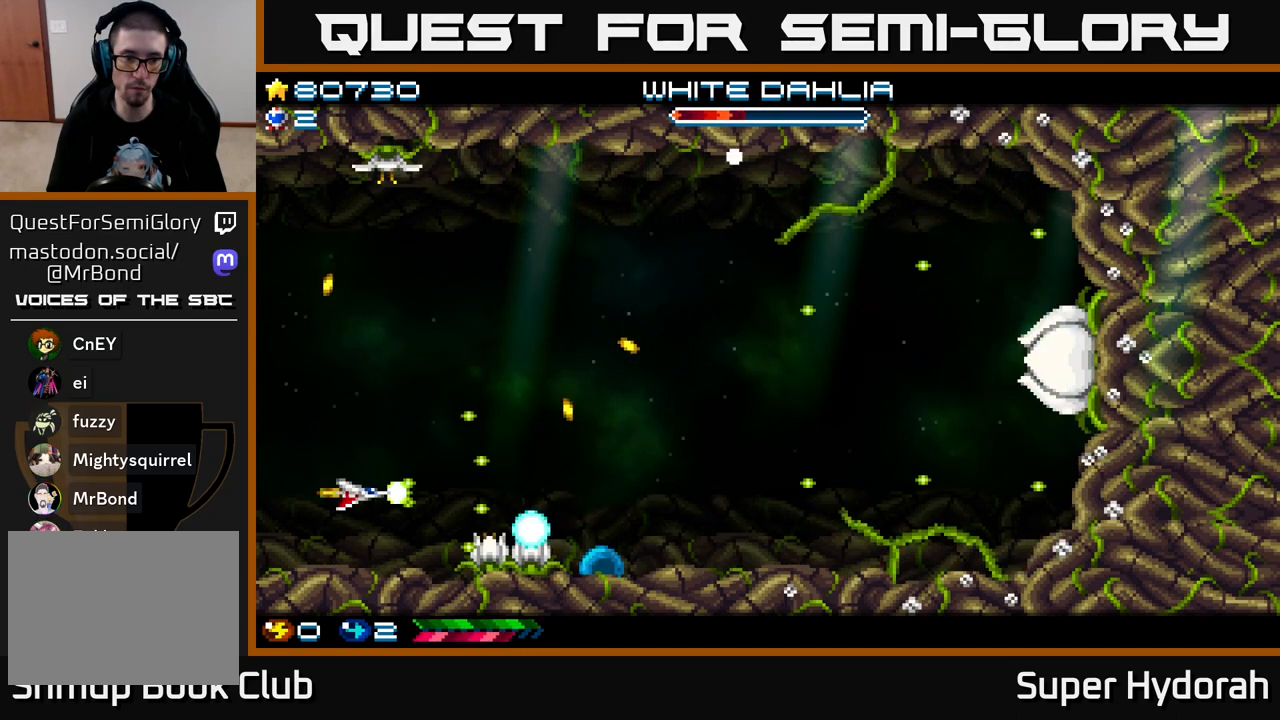
{"buttons": ["A", "DPAD_UP", "DPAD_RIGHT"], "left_stick": "center", "events": []}
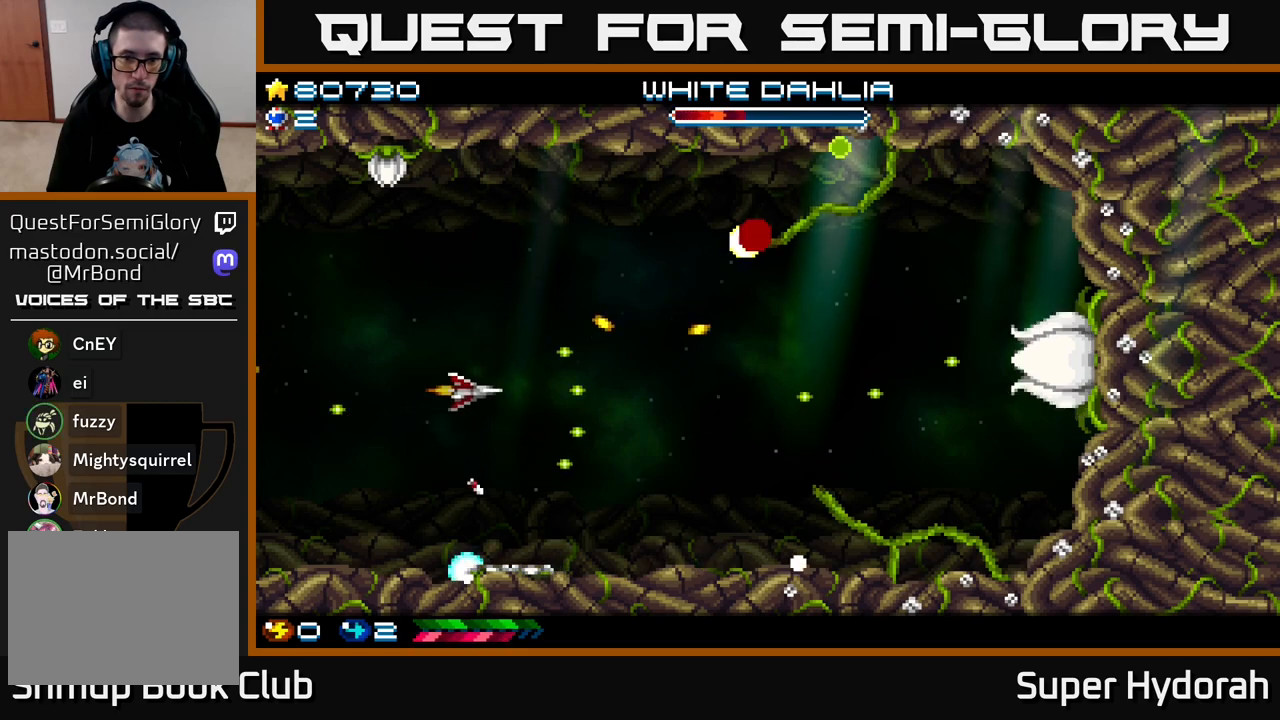
{"buttons": ["A", "DPAD_DOWN", "DPAD_LEFT"], "left_stick": "center", "events": [[333, "DPAD_RIGHT", "up"], [383, "DPAD_UP", "up"], [433, "DPAD_DOWN", "down"], [467, "DPAD_LEFT", "down"]]}
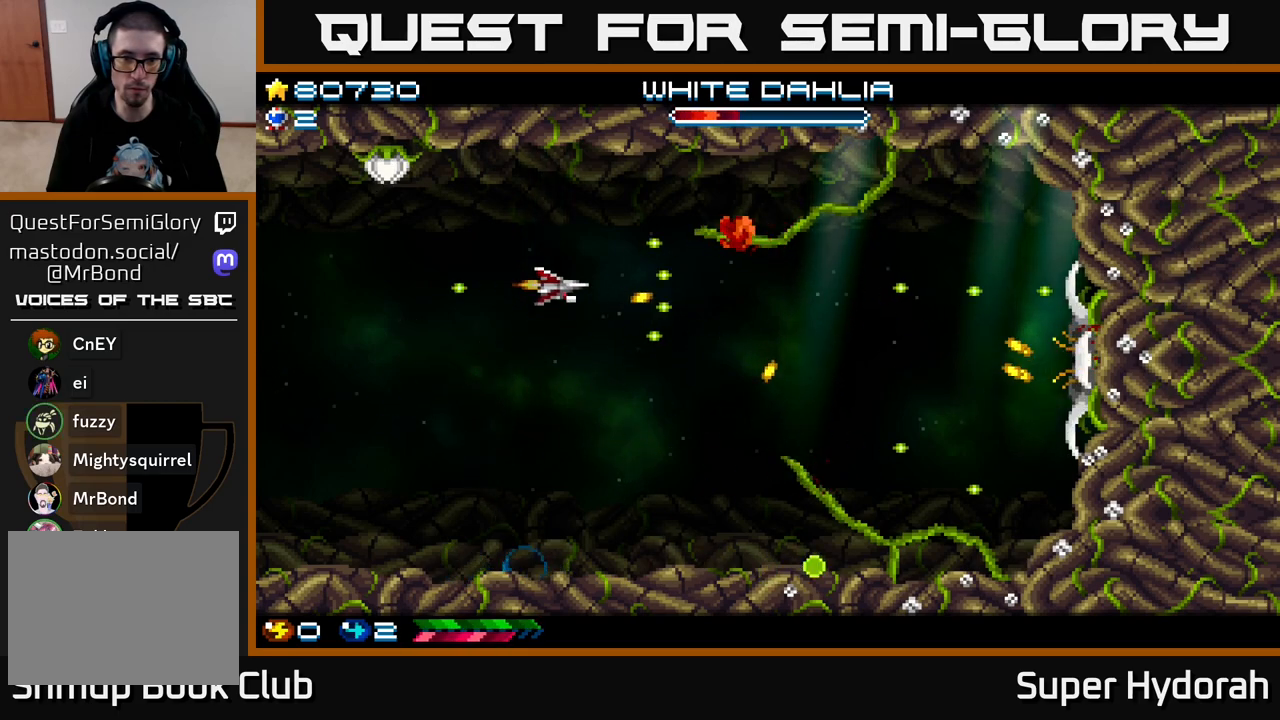
{"buttons": ["A", "DPAD_LEFT"], "left_stick": "center", "events": [[17, "DPAD_LEFT", "up"], [117, "DPAD_RIGHT", "down"], [317, "DPAD_RIGHT", "up"], [433, "DPAD_LEFT", "down"], [450, "DPAD_DOWN", "up"]]}
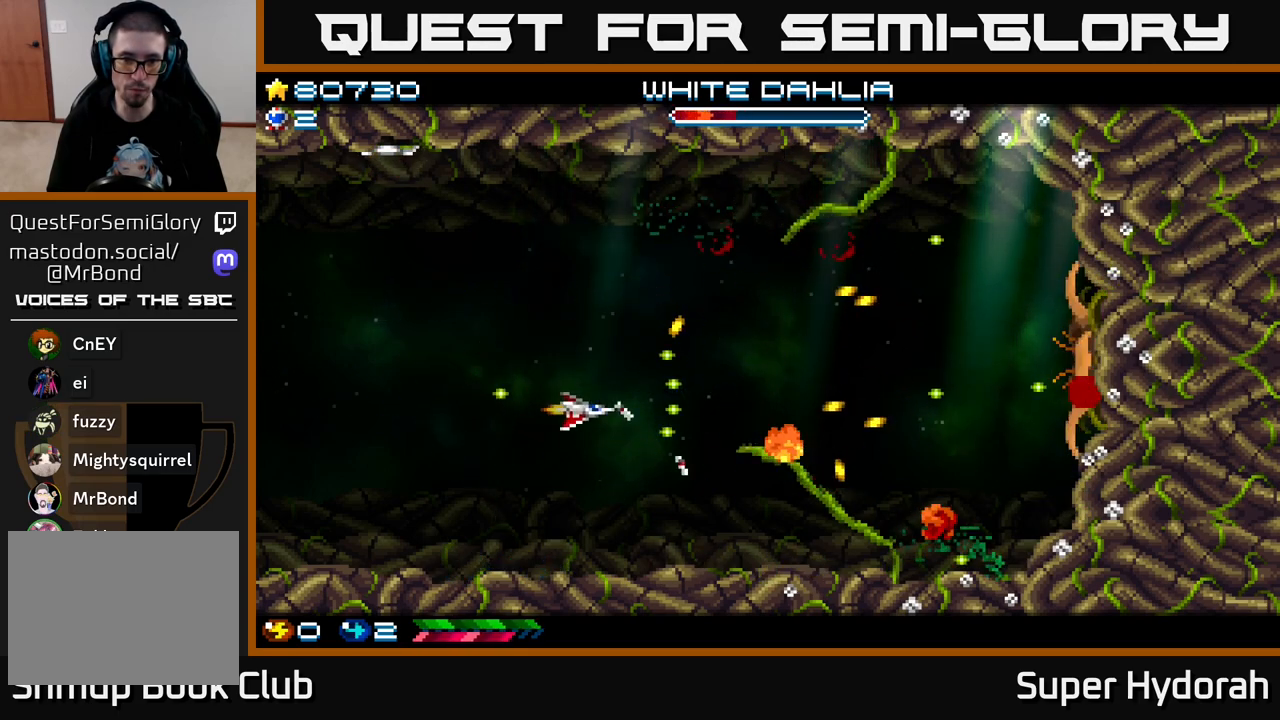
{"buttons": ["A", "DPAD_UP", "DPAD_RIGHT"], "left_stick": "center", "events": [[83, "DPAD_UP", "down"], [183, "DPAD_LEFT", "up"], [333, "DPAD_RIGHT", "down"]]}
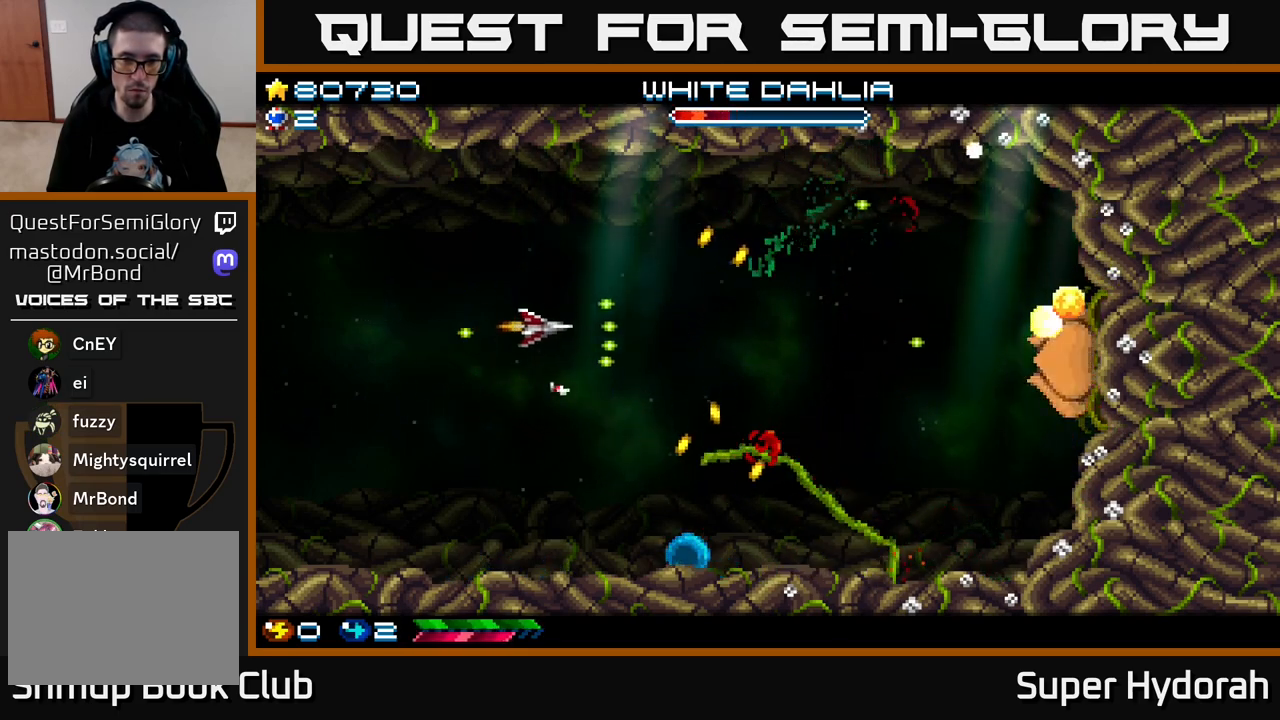
{"buttons": ["A", "DPAD_DOWN"], "left_stick": "center", "events": [[33, "DPAD_UP", "up"], [167, "DPAD_DOWN", "down"], [300, "DPAD_RIGHT", "up"], [383, "DPAD_DOWN", "up"], [383, "DPAD_LEFT", "down"], [500, "DPAD_DOWN", "down"], [500, "DPAD_LEFT", "up"]]}
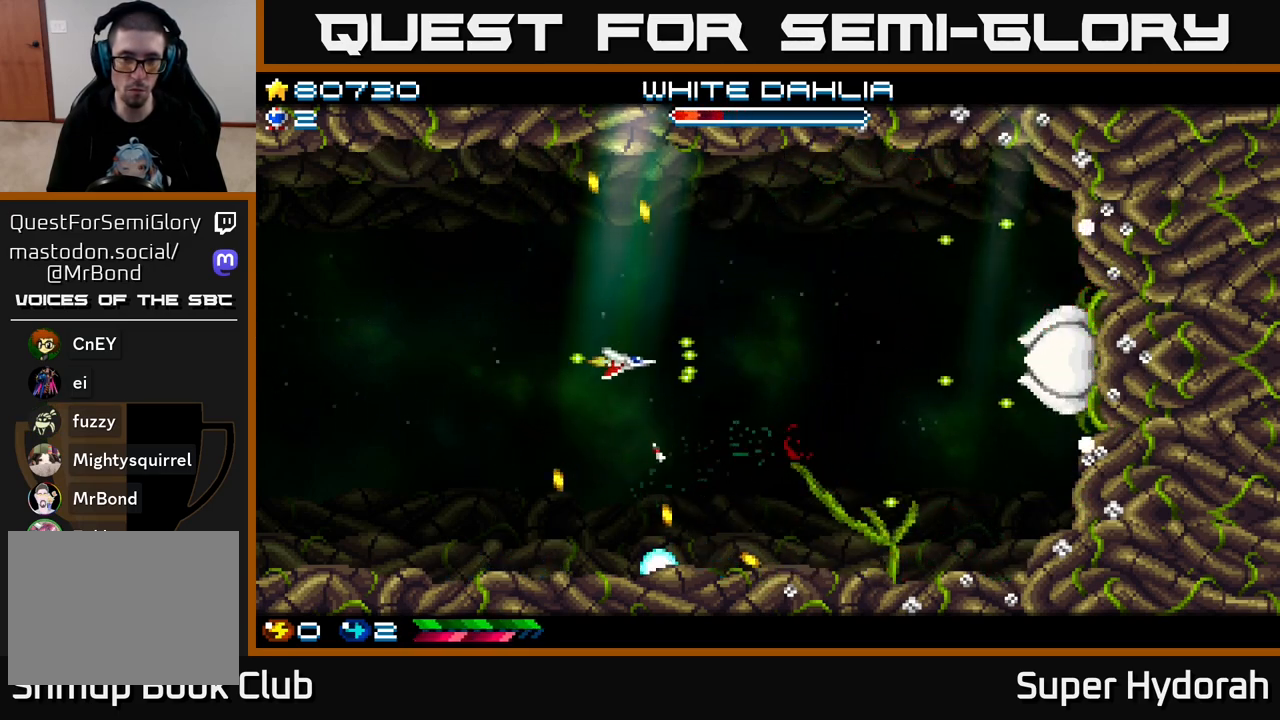
{"buttons": ["A", "DPAD_DOWN", "DPAD_RIGHT"], "left_stick": "center", "events": [[33, "DPAD_RIGHT", "down"], [50, "DPAD_DOWN", "up"], [233, "DPAD_DOWN", "down"]]}
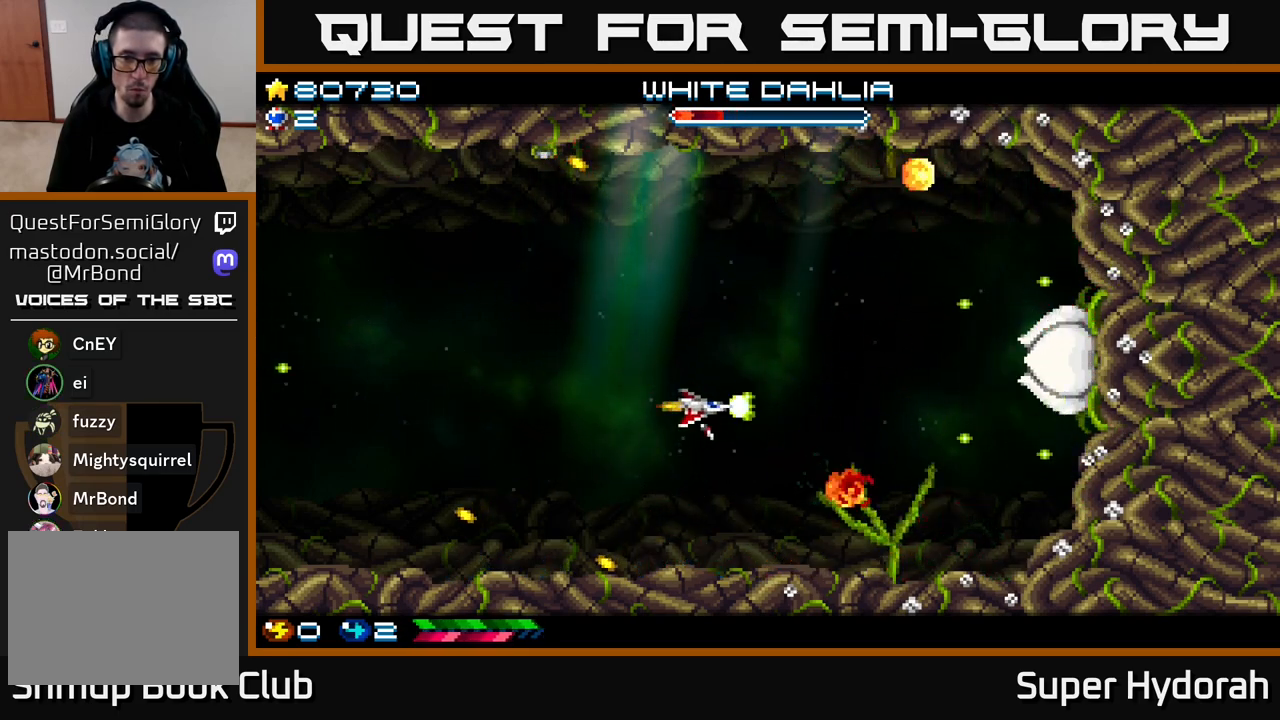
{"buttons": ["A", "DPAD_UP", "DPAD_LEFT"], "left_stick": "center", "events": [[150, "DPAD_RIGHT", "up"], [250, "DPAD_DOWN", "up"], [300, "DPAD_LEFT", "down"], [367, "DPAD_UP", "down"]]}